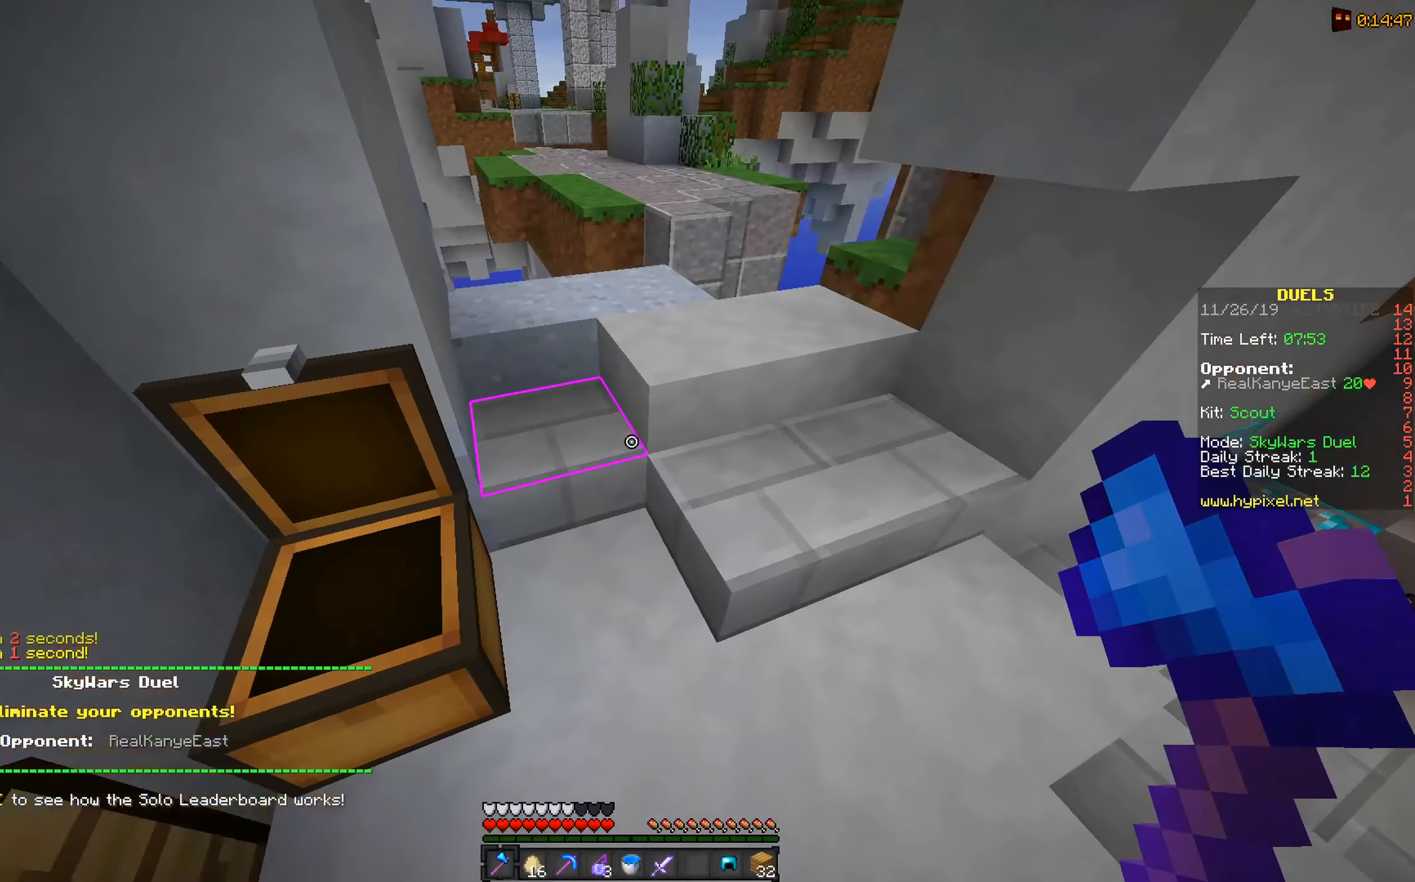
Gameplay with keyboard and mouse; each line is a JSON object with the keys and mouse buttons held at the frame after it. "events" lists presses ("down") and releases ("up") of "a", "d", "s", "space", "w", "mouse_left" and "mouse_right" between this image and that frame as [ms after this image, input, new state], when the widget could be followed in between. "mouse_left", "mouse_right" = the "left", "right" buttons of the "mouse" list. No other keys are recorded. Fast repeated clicks can show as one long hold. Mouse movement is not recorded.
{"keys": ["w"], "mouse": [], "events": []}
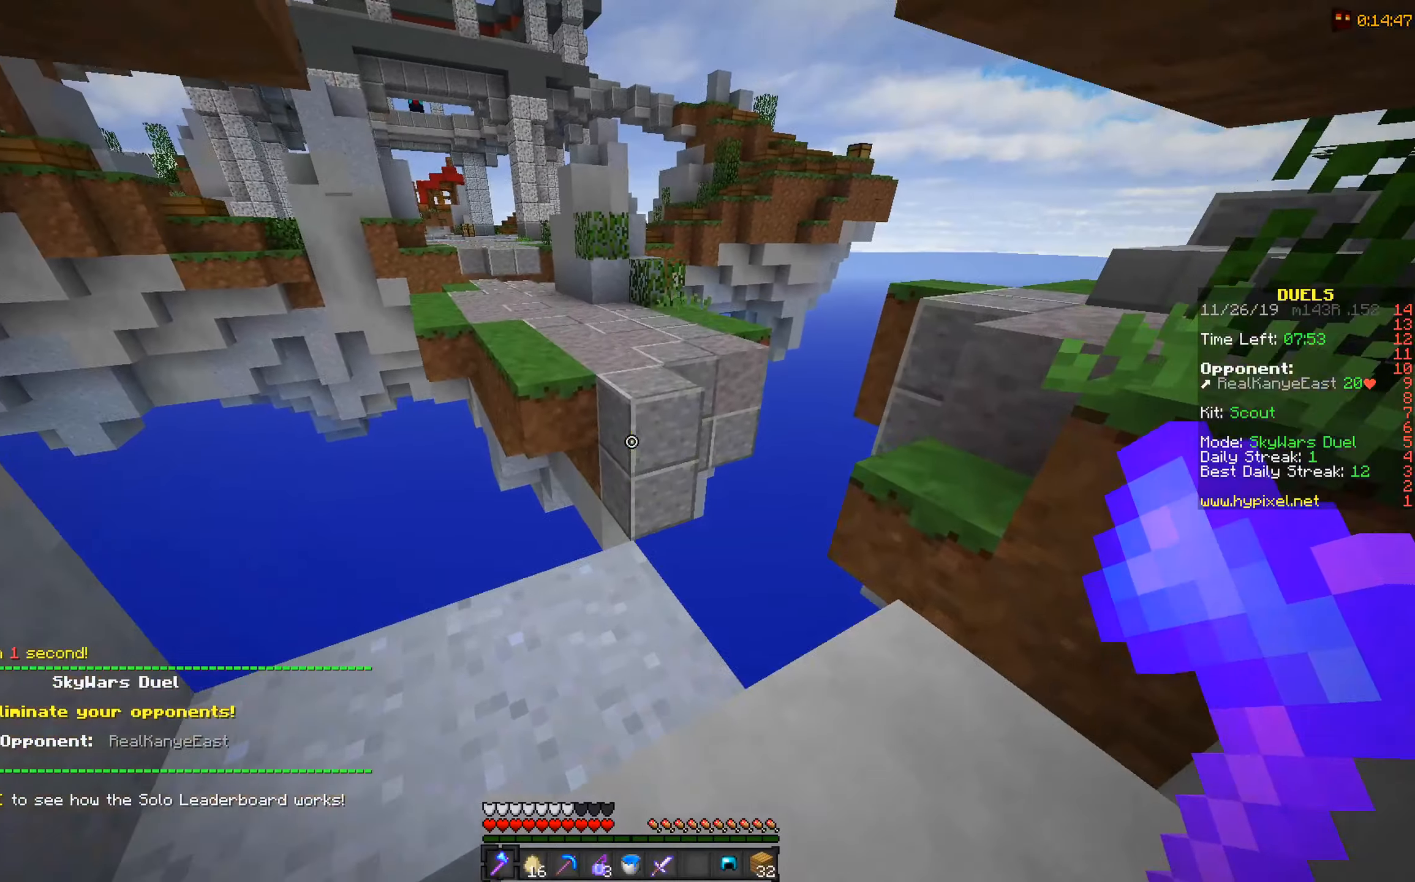
{"keys": ["space", "w"], "mouse": [], "events": [[400, "space", "down"]]}
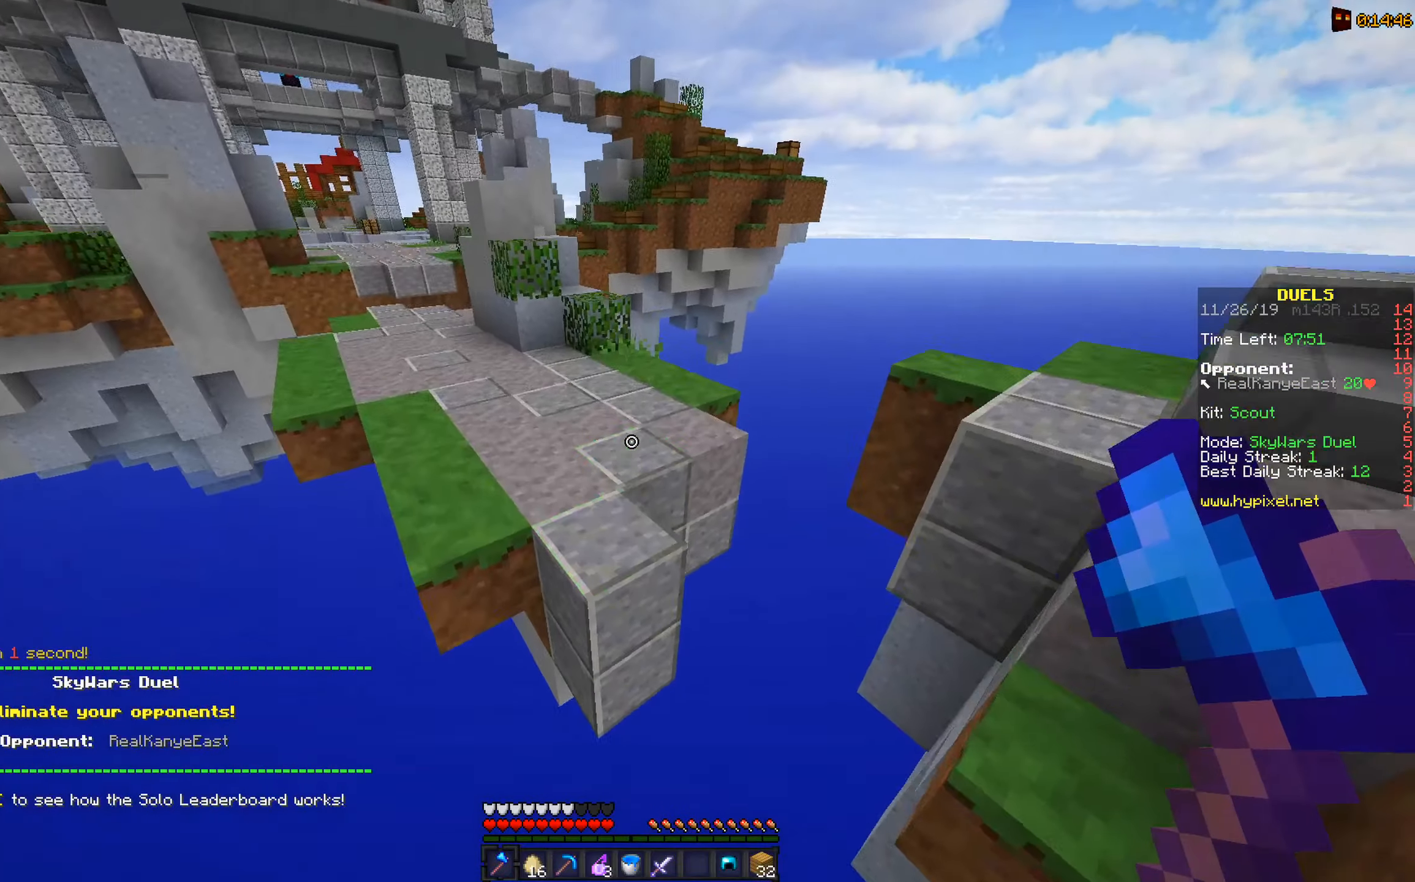
{"keys": ["w"], "mouse": [], "events": [[183, "space", "up"], [233, "a", "down"], [300, "a", "up"]]}
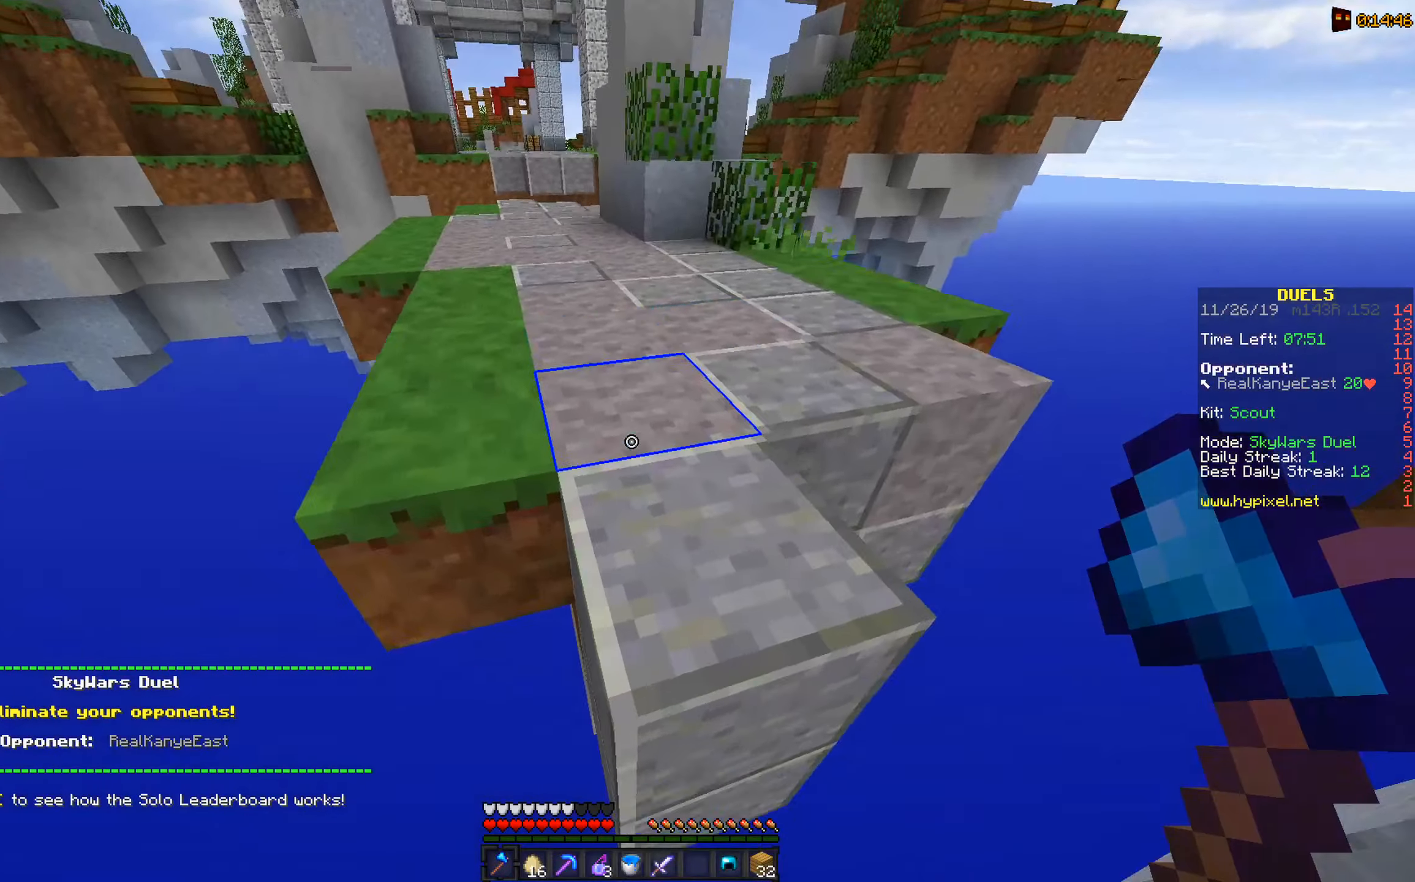
{"keys": ["w"], "mouse": [], "events": [[233, "mouse_right", "down"], [350, "mouse_right", "up"]]}
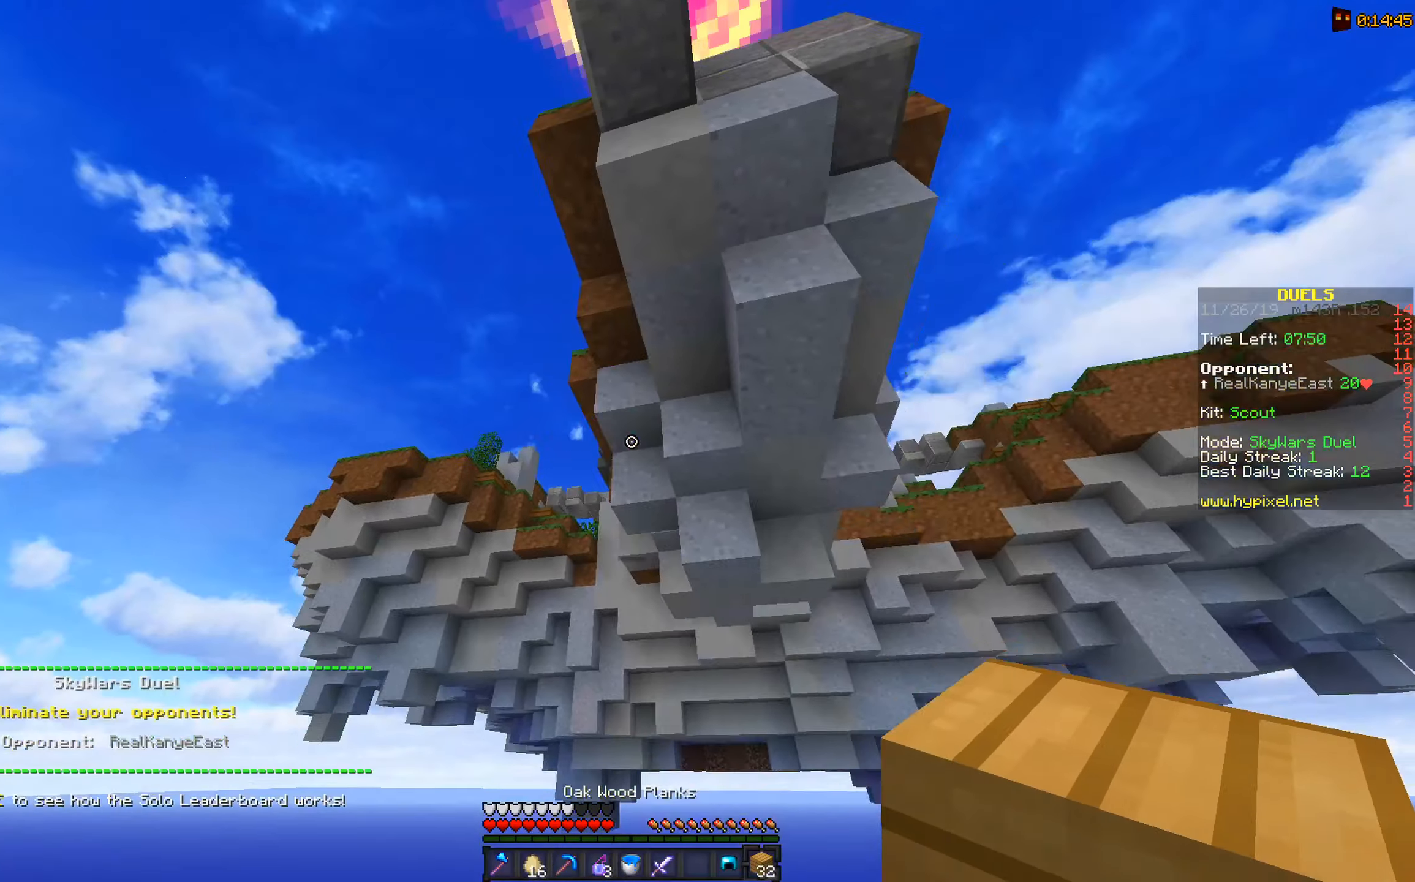
{"keys": [], "mouse": [], "events": [[200, "w", "up"]]}
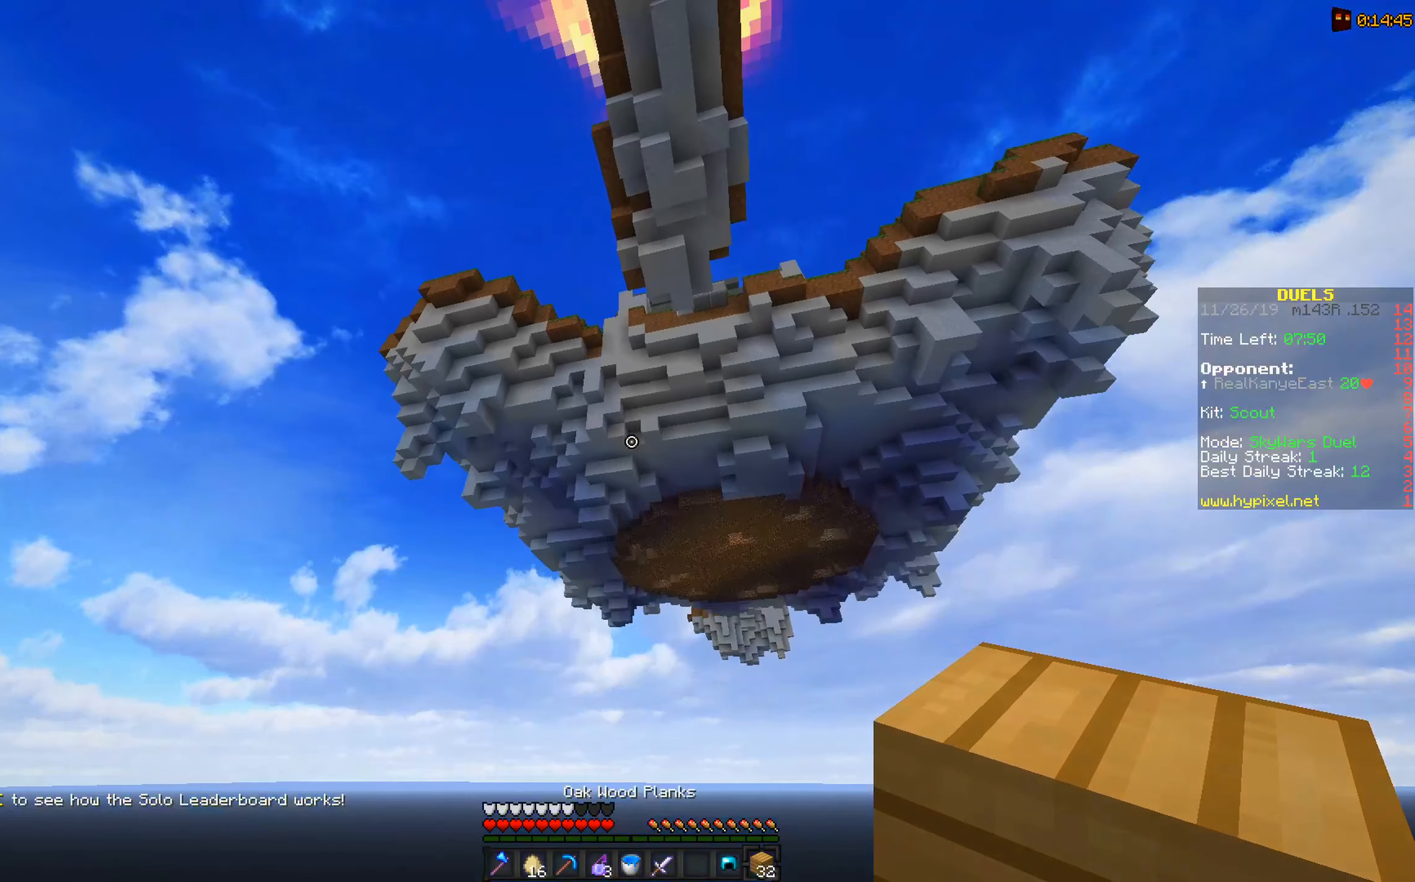
{"keys": [], "mouse": [], "events": []}
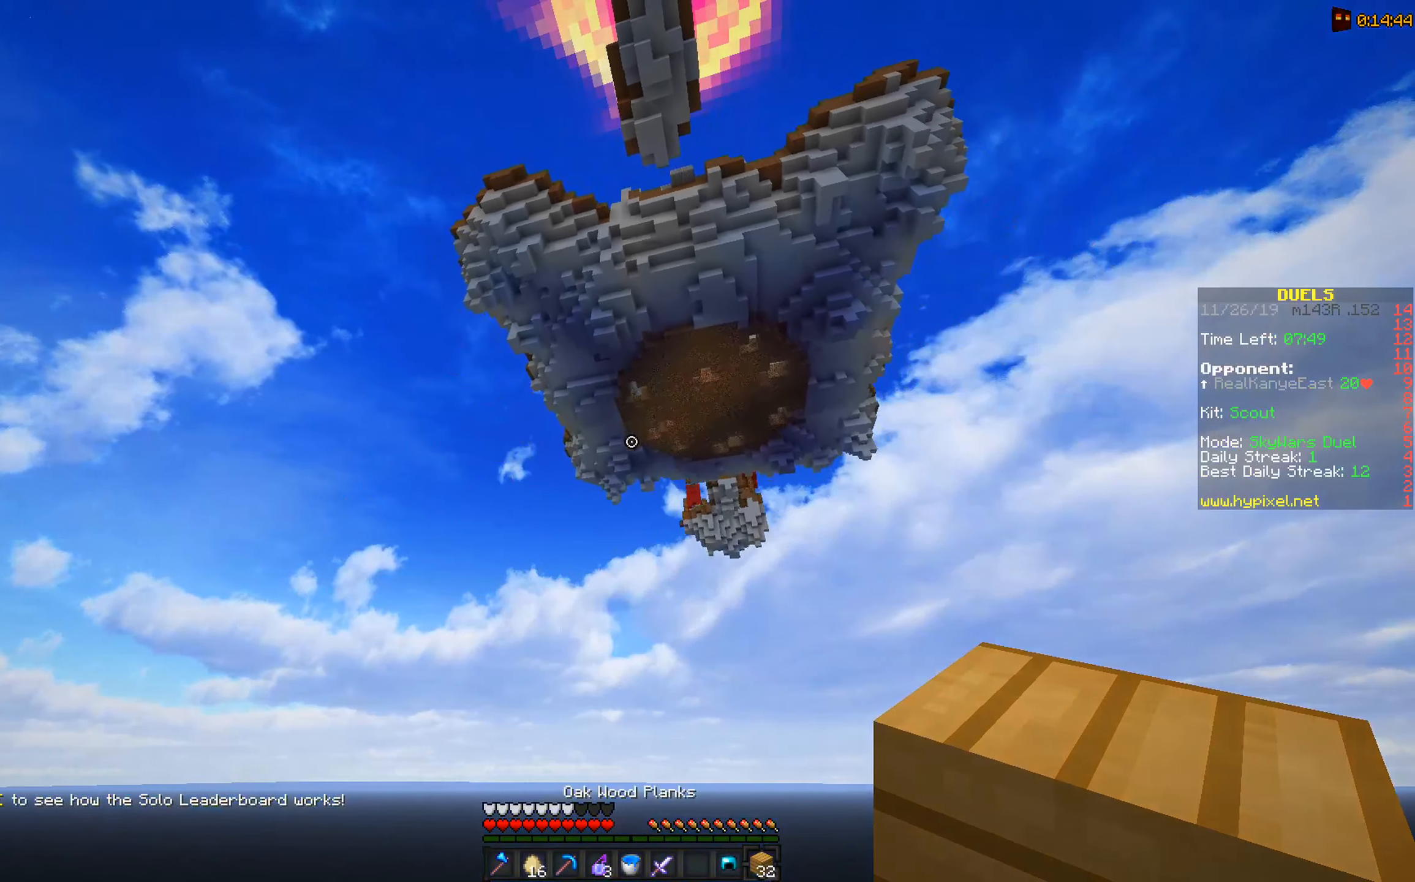
{"keys": [], "mouse": [], "events": []}
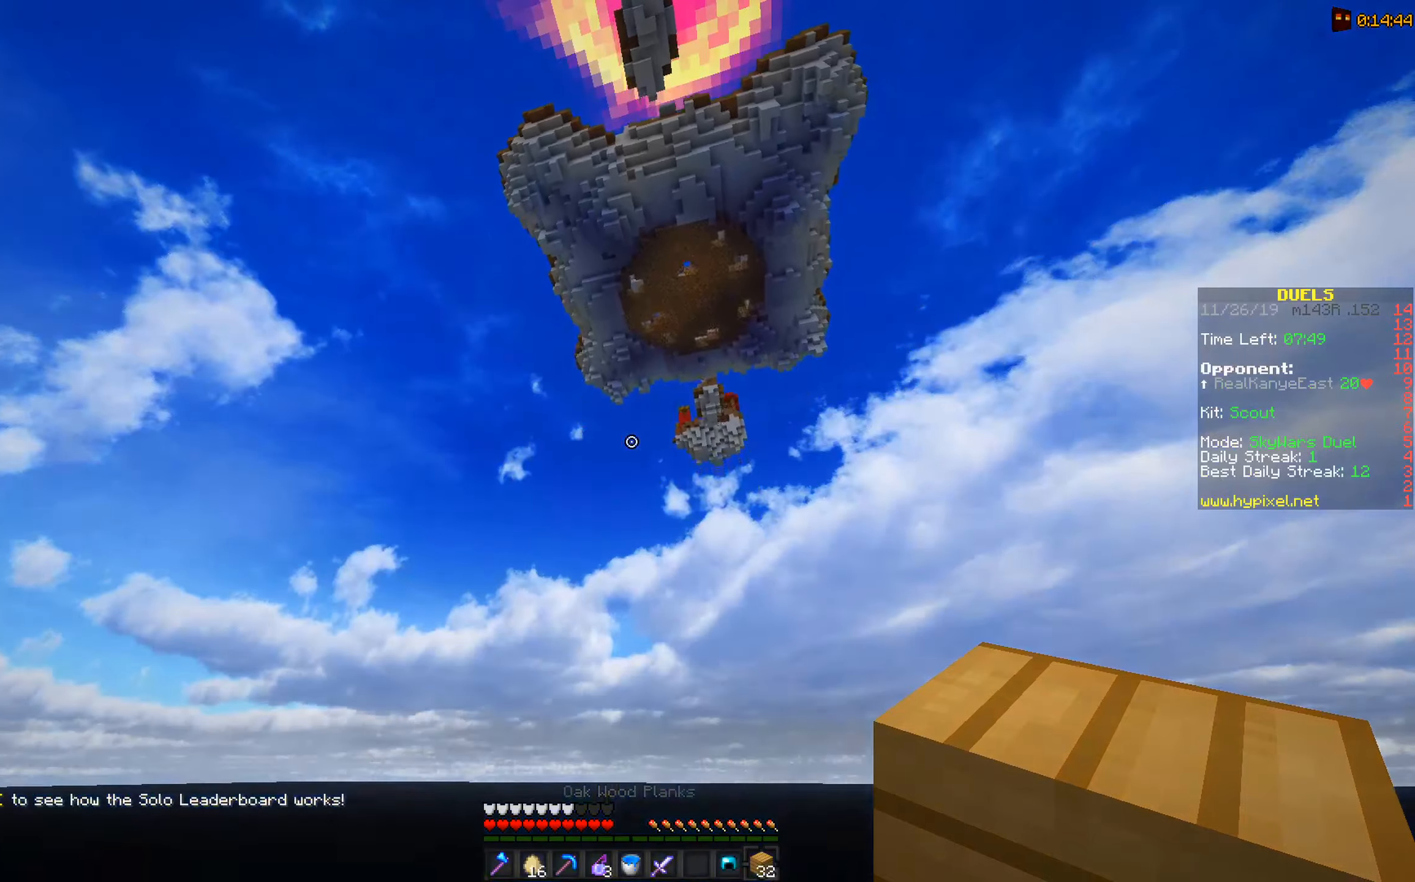
{"keys": [], "mouse": [], "events": []}
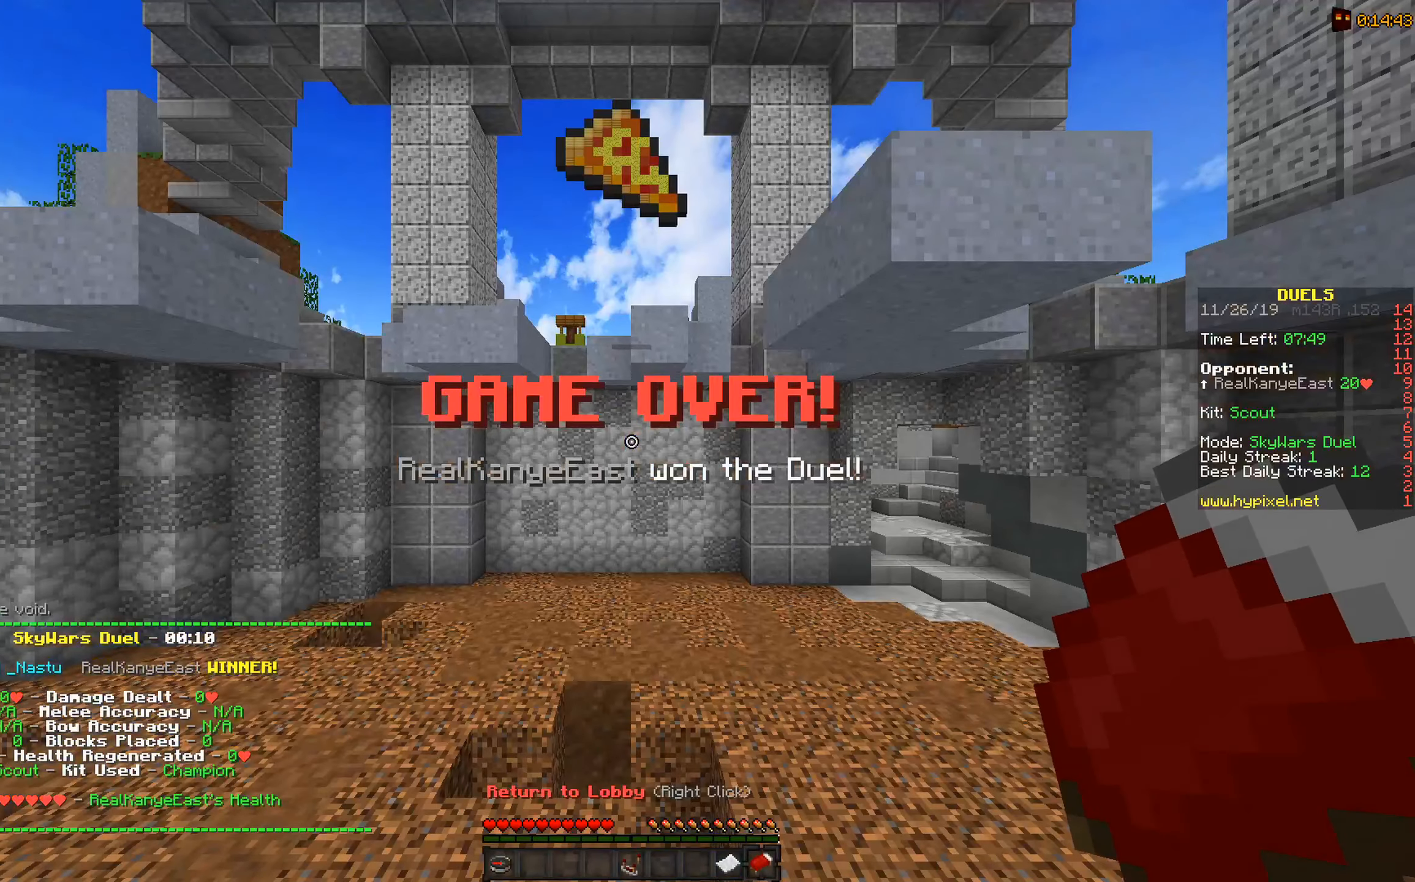
{"keys": ["w"], "mouse": [], "events": [[400, "w", "down"]]}
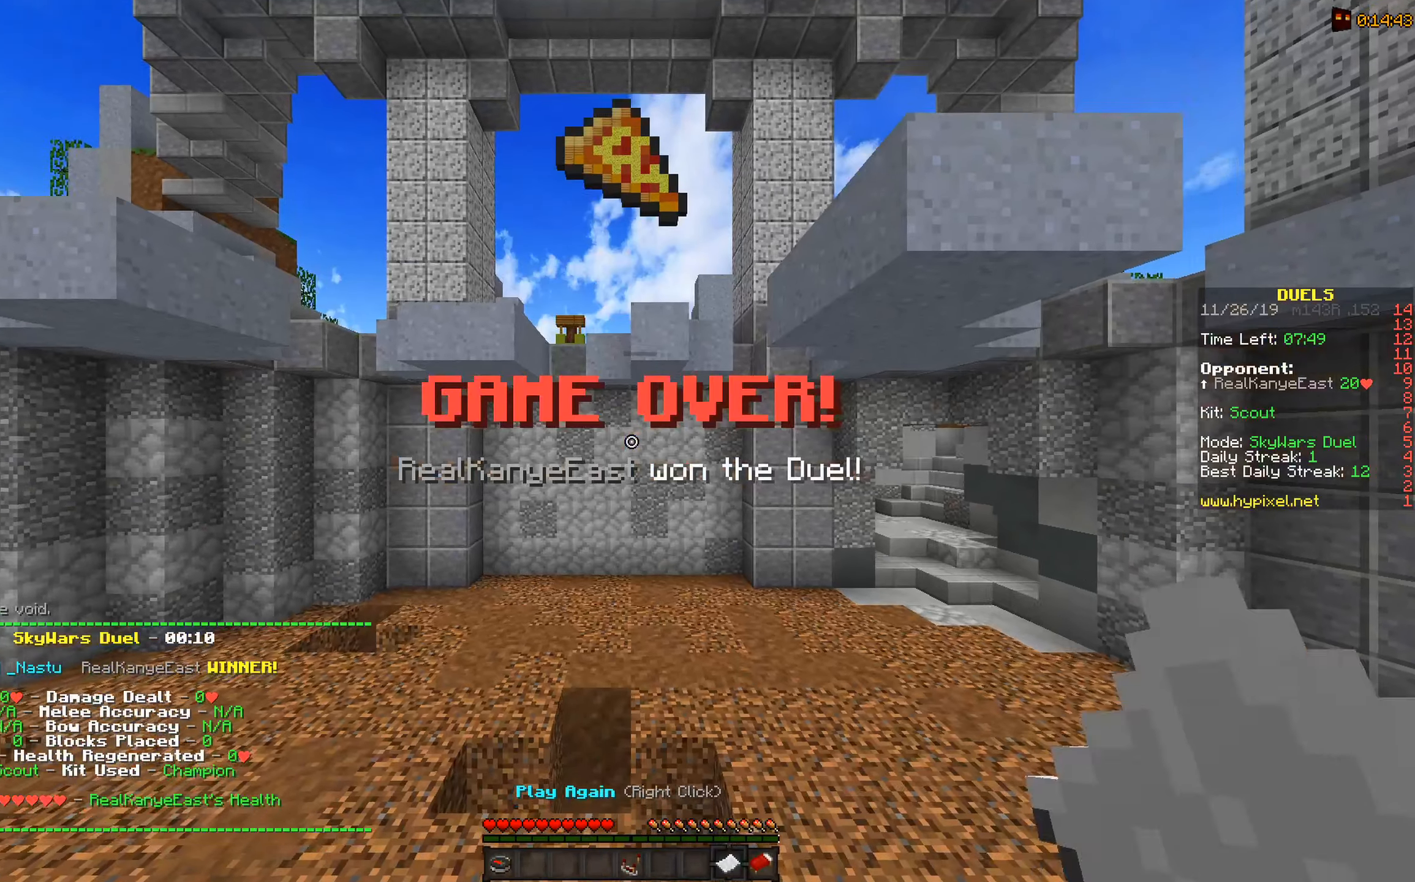
{"keys": ["w"], "mouse": ["right"], "events": [[300, "mouse_left", "down"], [350, "mouse_right", "down"], [500, "mouse_left", "up"]]}
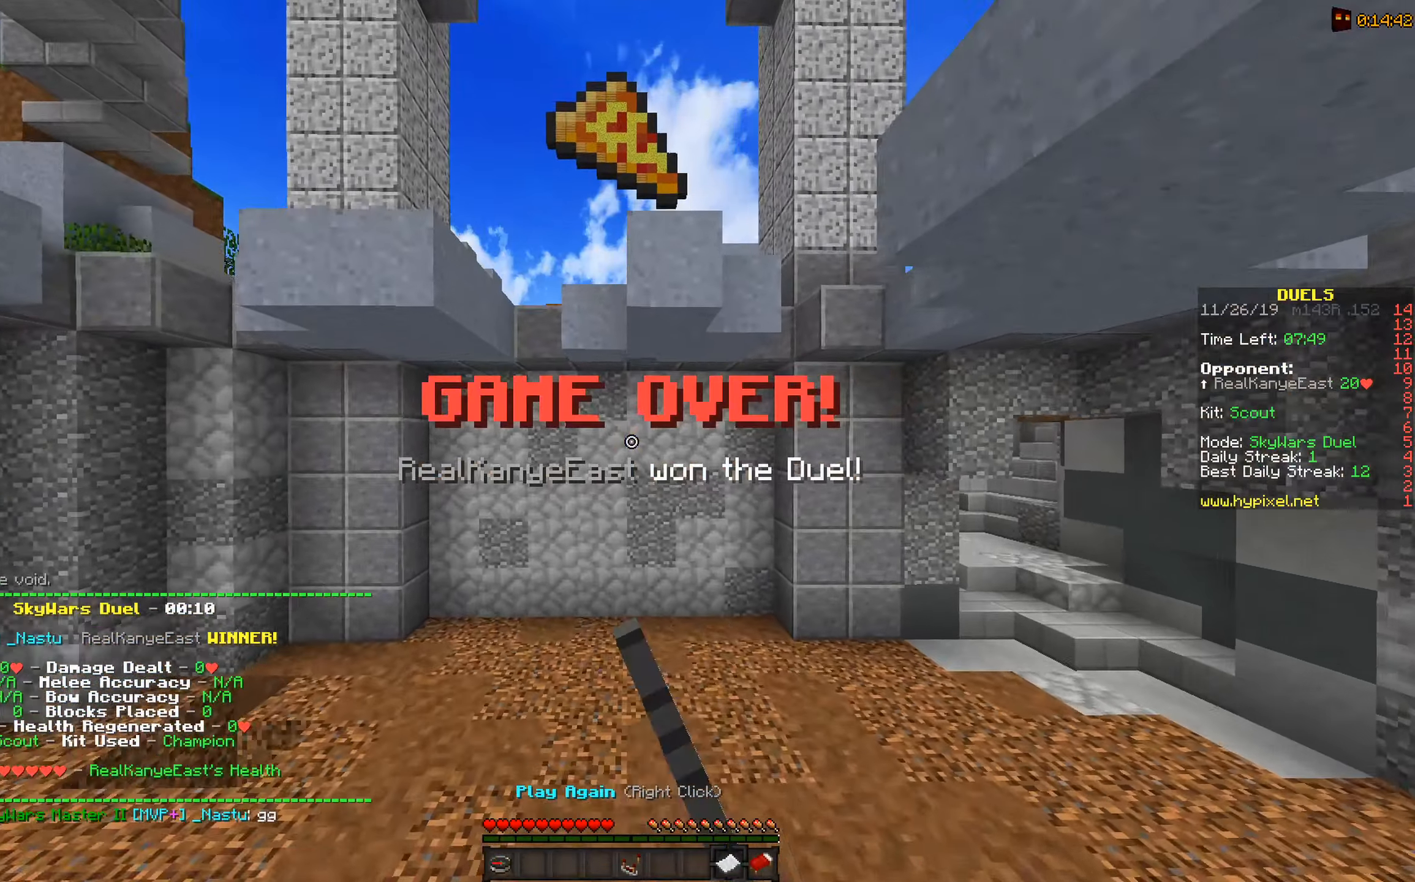
{"keys": [], "mouse": []}
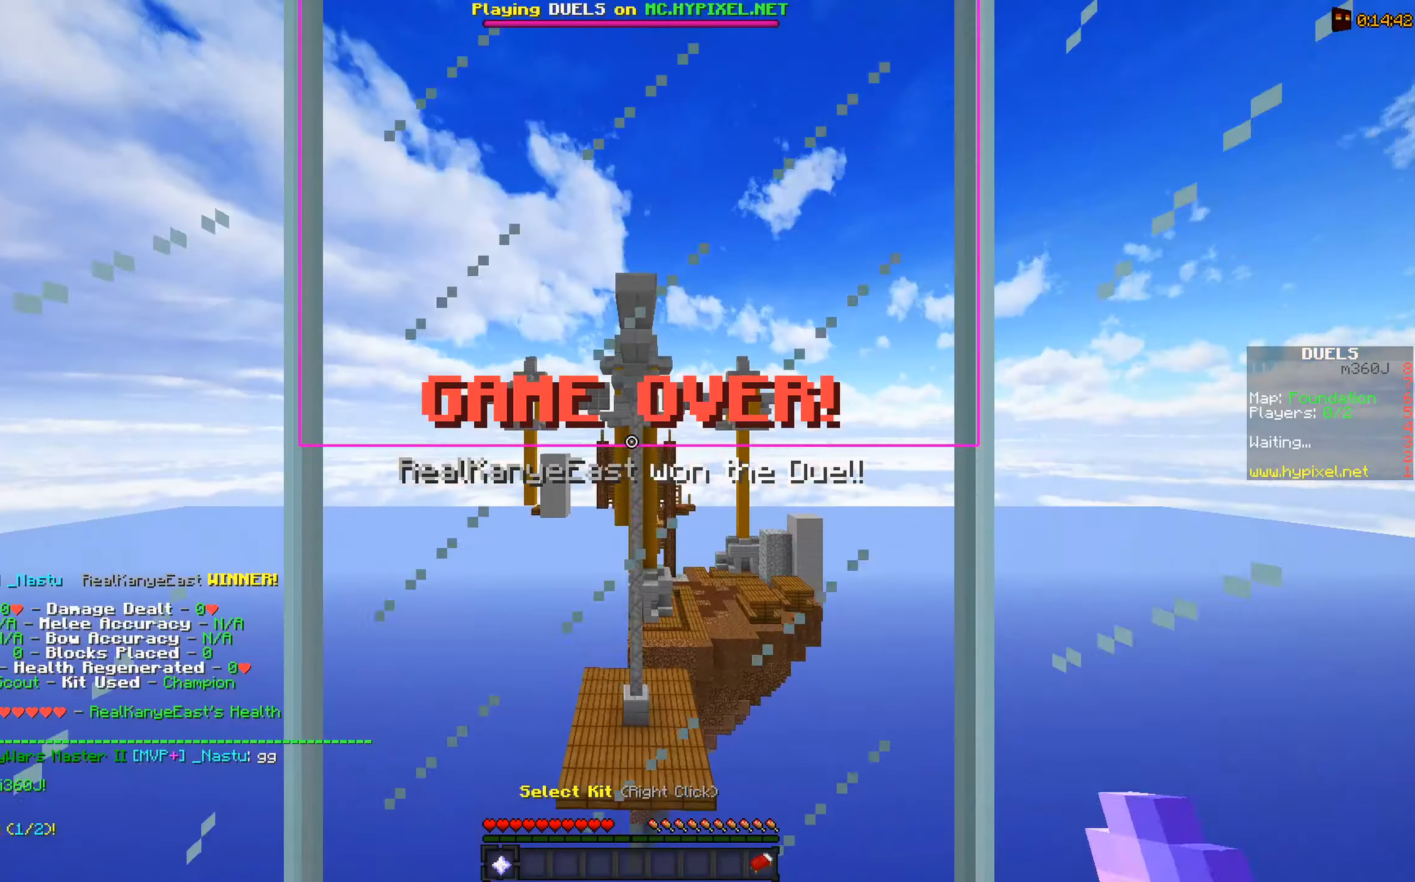
{"keys": [], "mouse": [], "events": []}
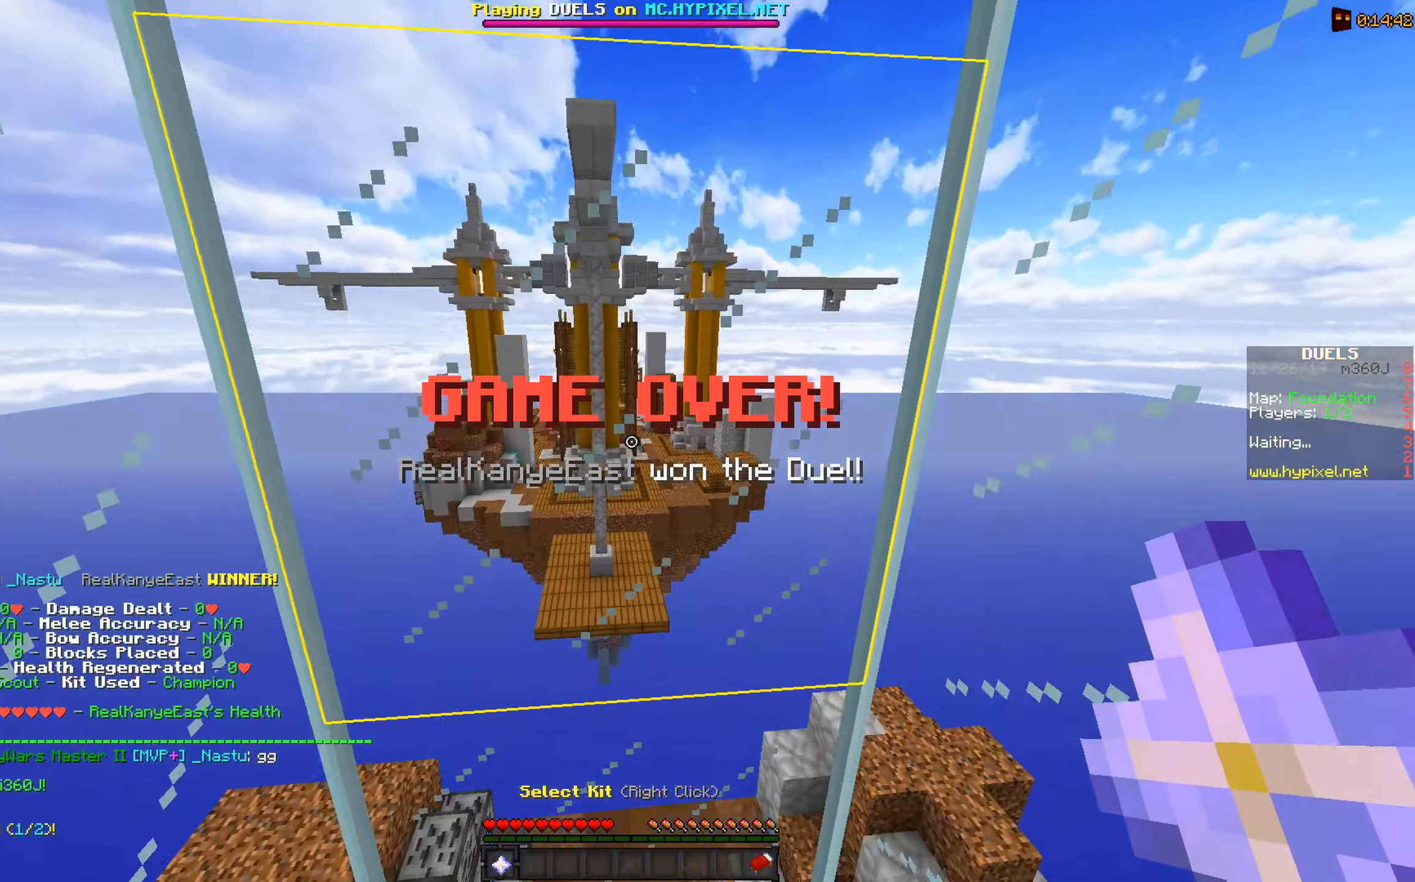
{"keys": ["a"], "mouse": [], "events": [[250, "a", "down"]]}
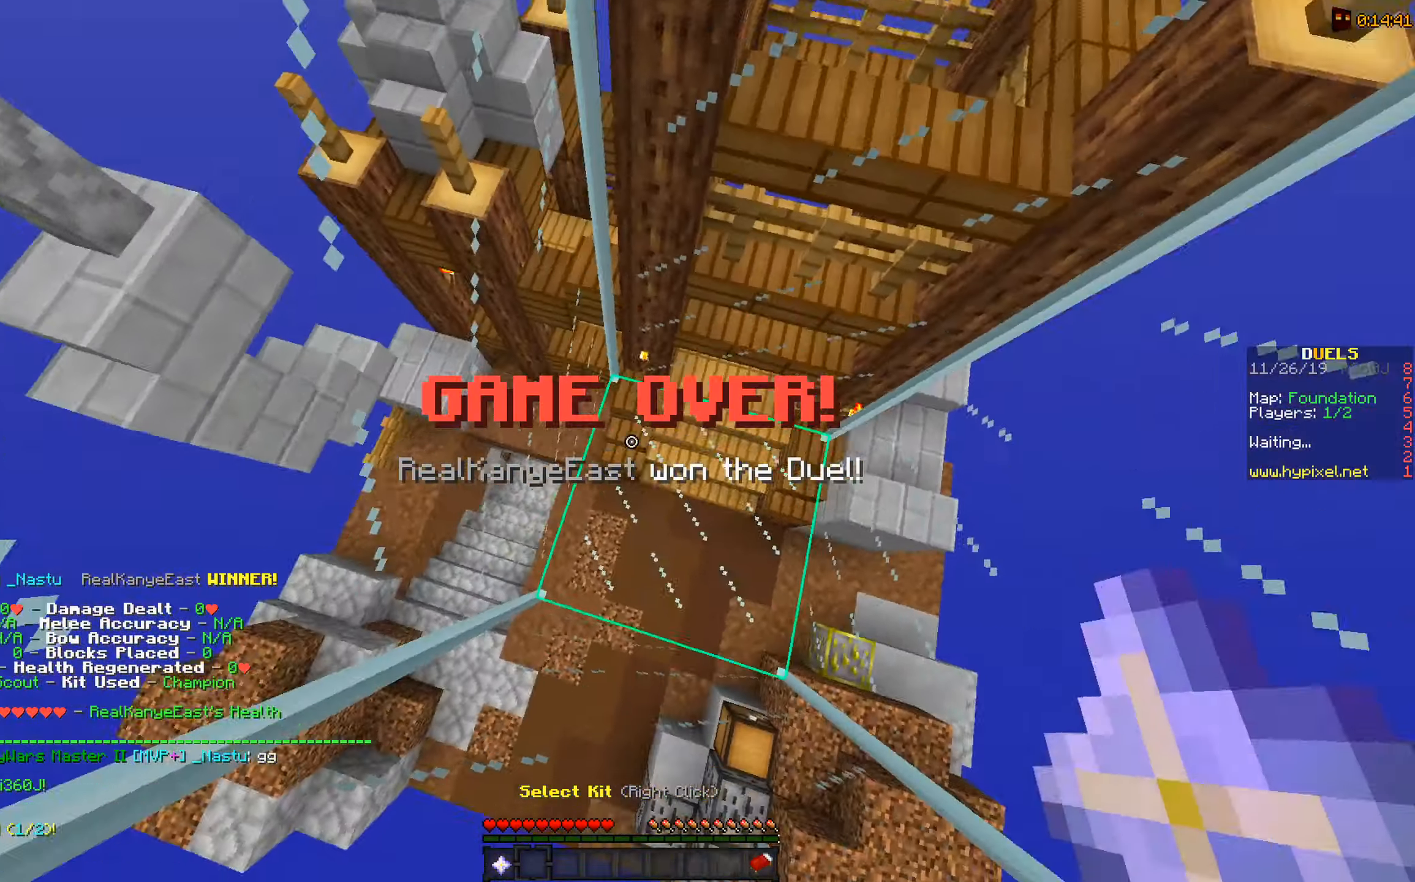
{"keys": ["a", "d"], "mouse": [], "events": [[450, "d", "down"]]}
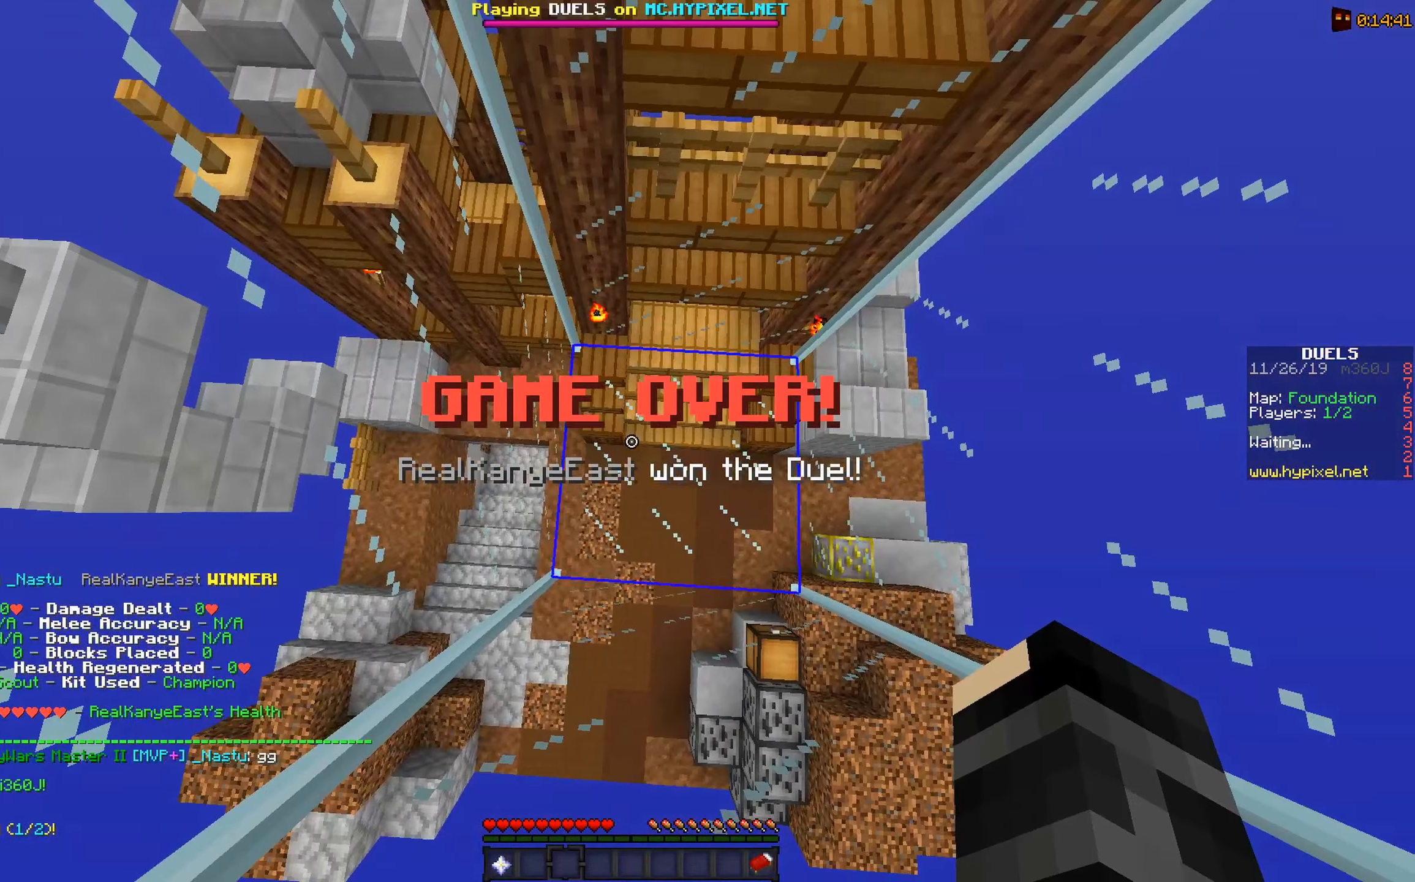
{"keys": ["a", "d"], "mouse": ["left"], "events": [[50, "mouse_left", "down"]]}
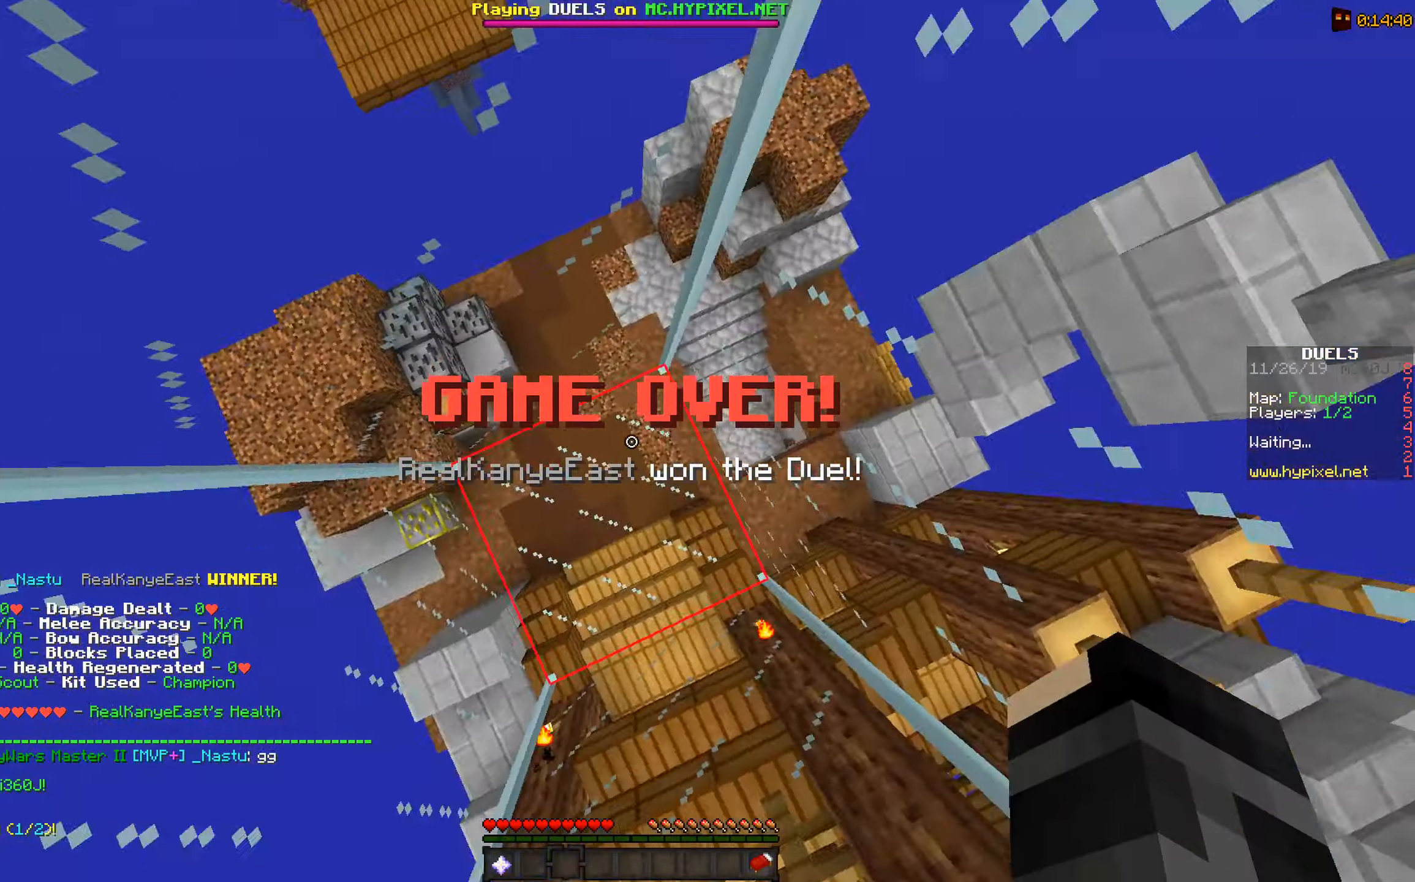
{"keys": [], "mouse": [], "events": [[300, "d", "up"], [350, "a", "up"], [400, "mouse_left", "up"]]}
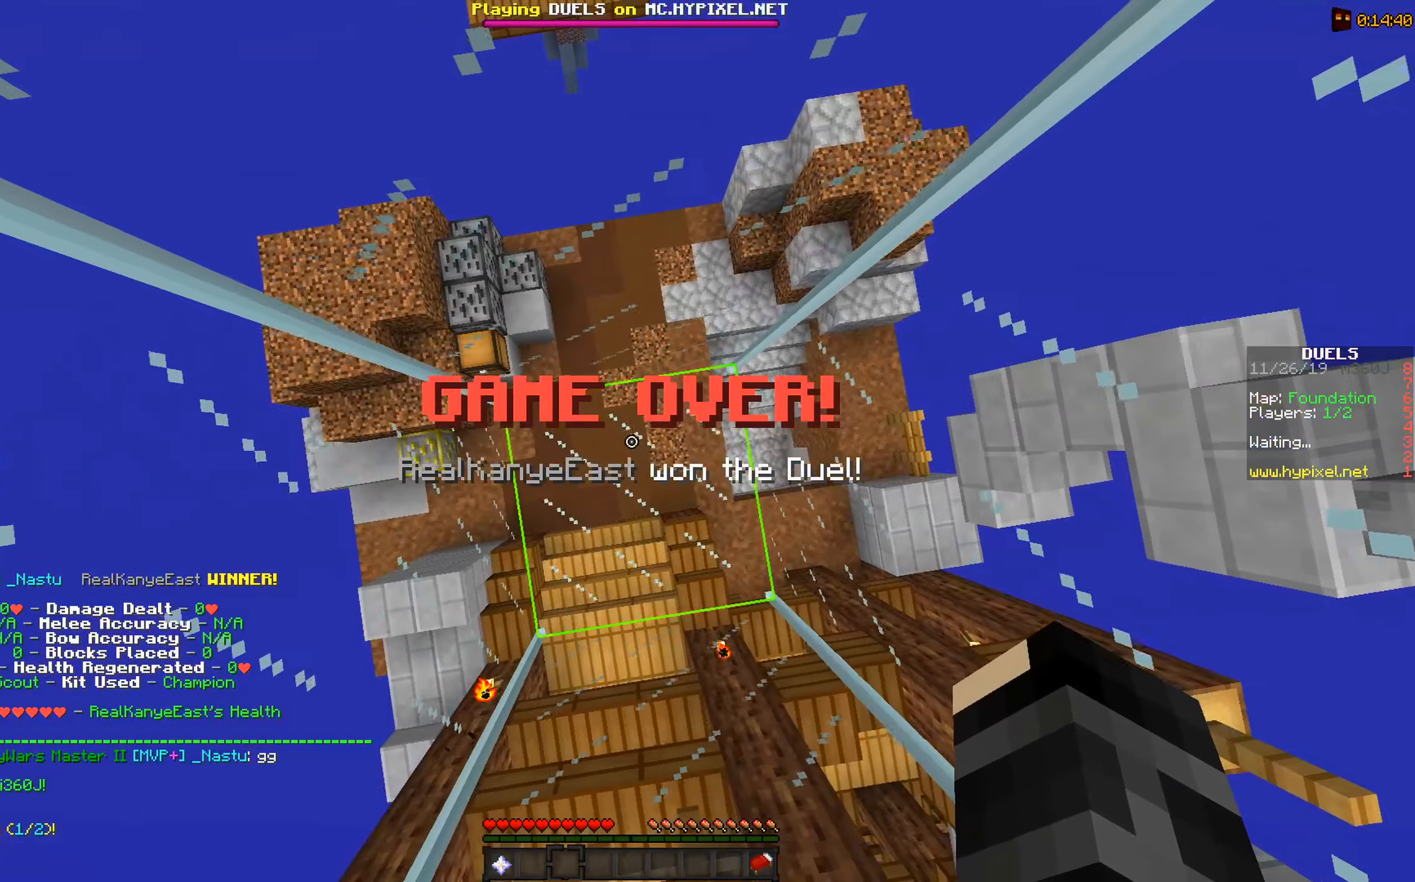
{"keys": ["a", "s"], "mouse": [], "events": [[150, "a", "down"], [150, "s", "down"]]}
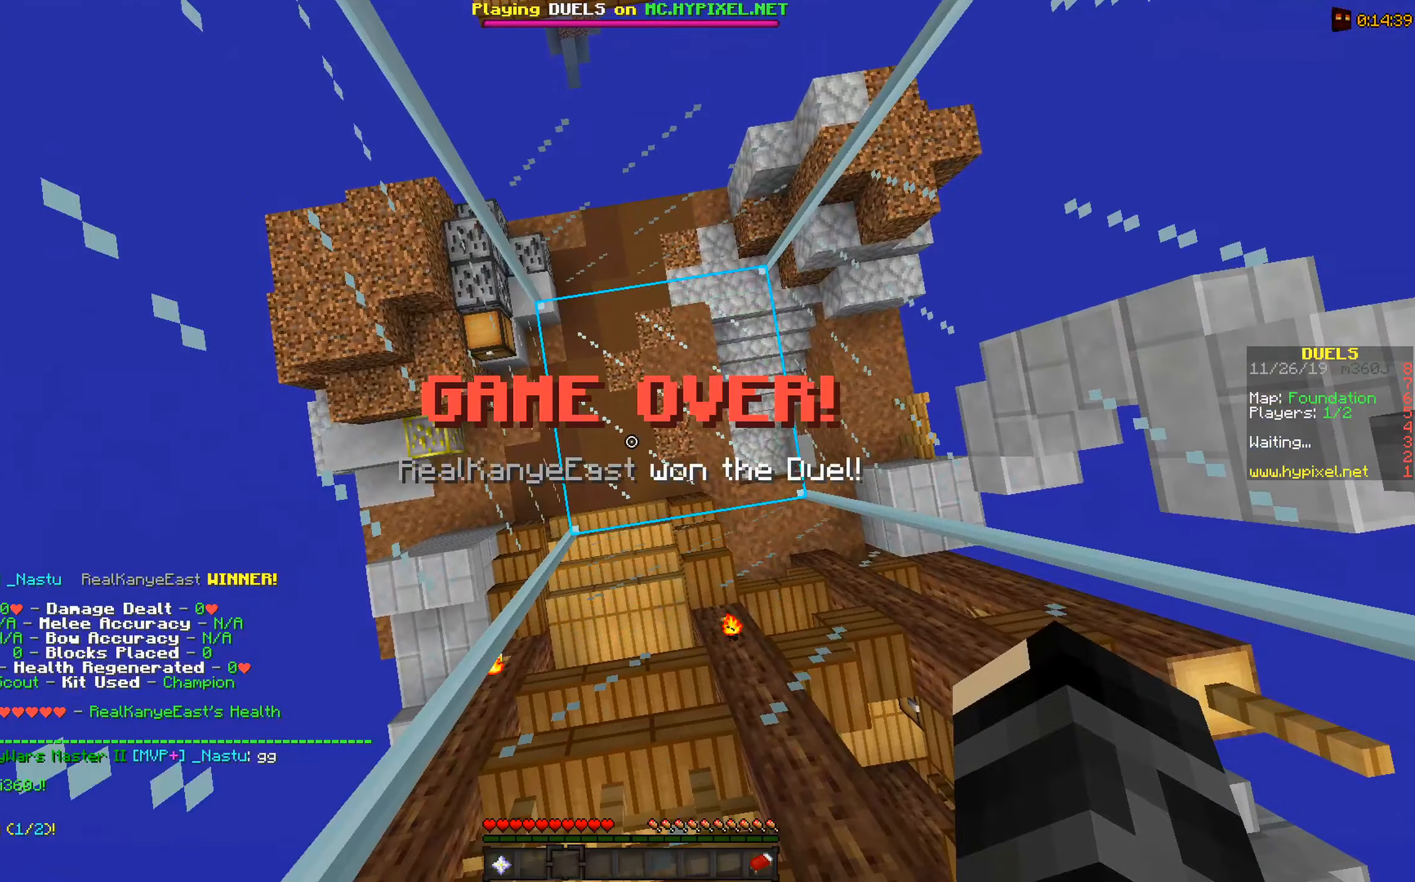
{"keys": ["a", "d", "s"], "mouse": [], "events": [[250, "d", "down"]]}
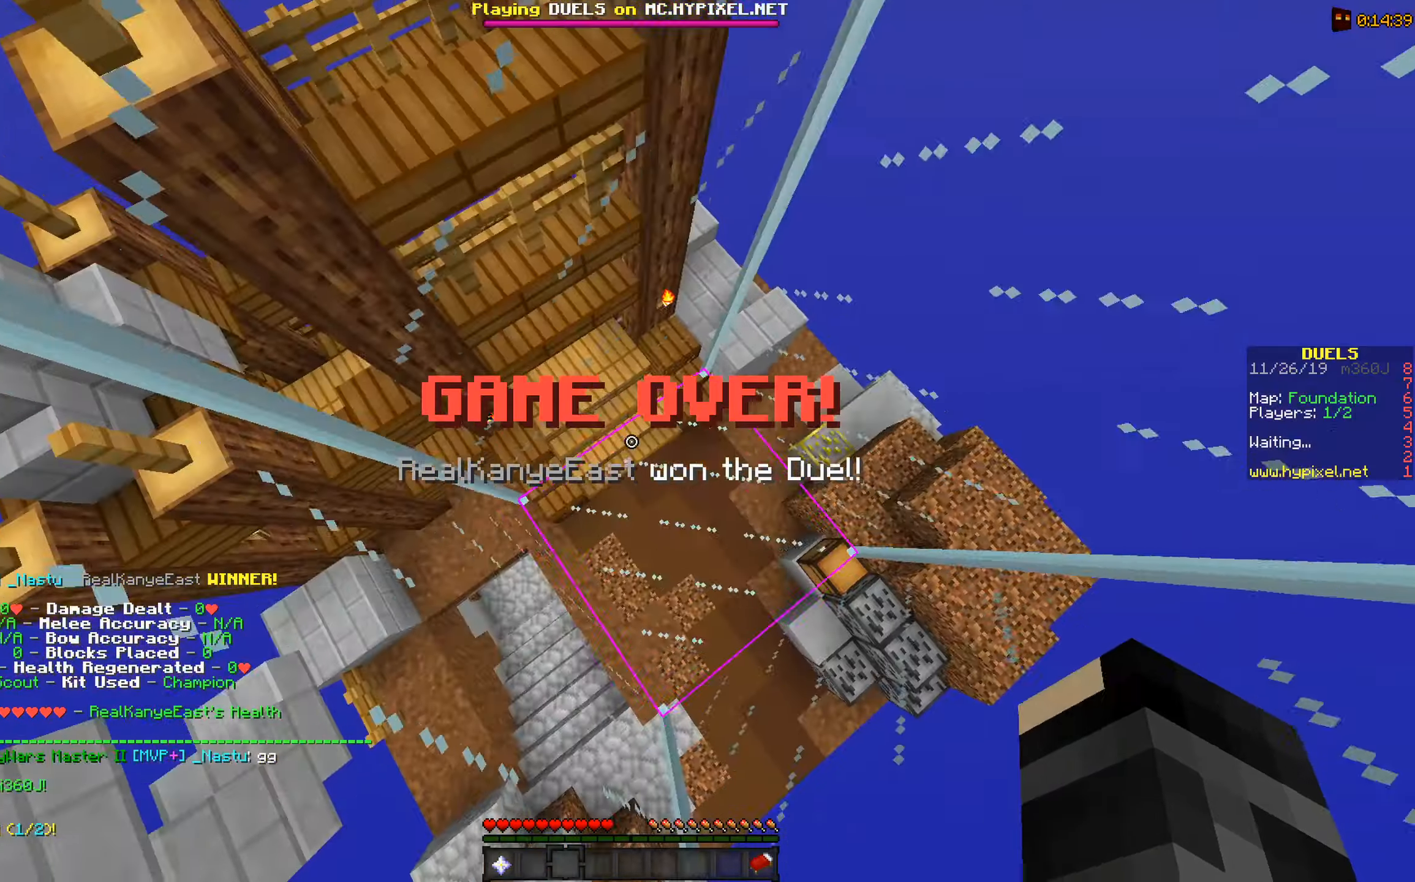
{"keys": ["a"], "mouse": [], "events": [[50, "a", "up"], [50, "s", "up"], [250, "a", "down"], [400, "d", "up"]]}
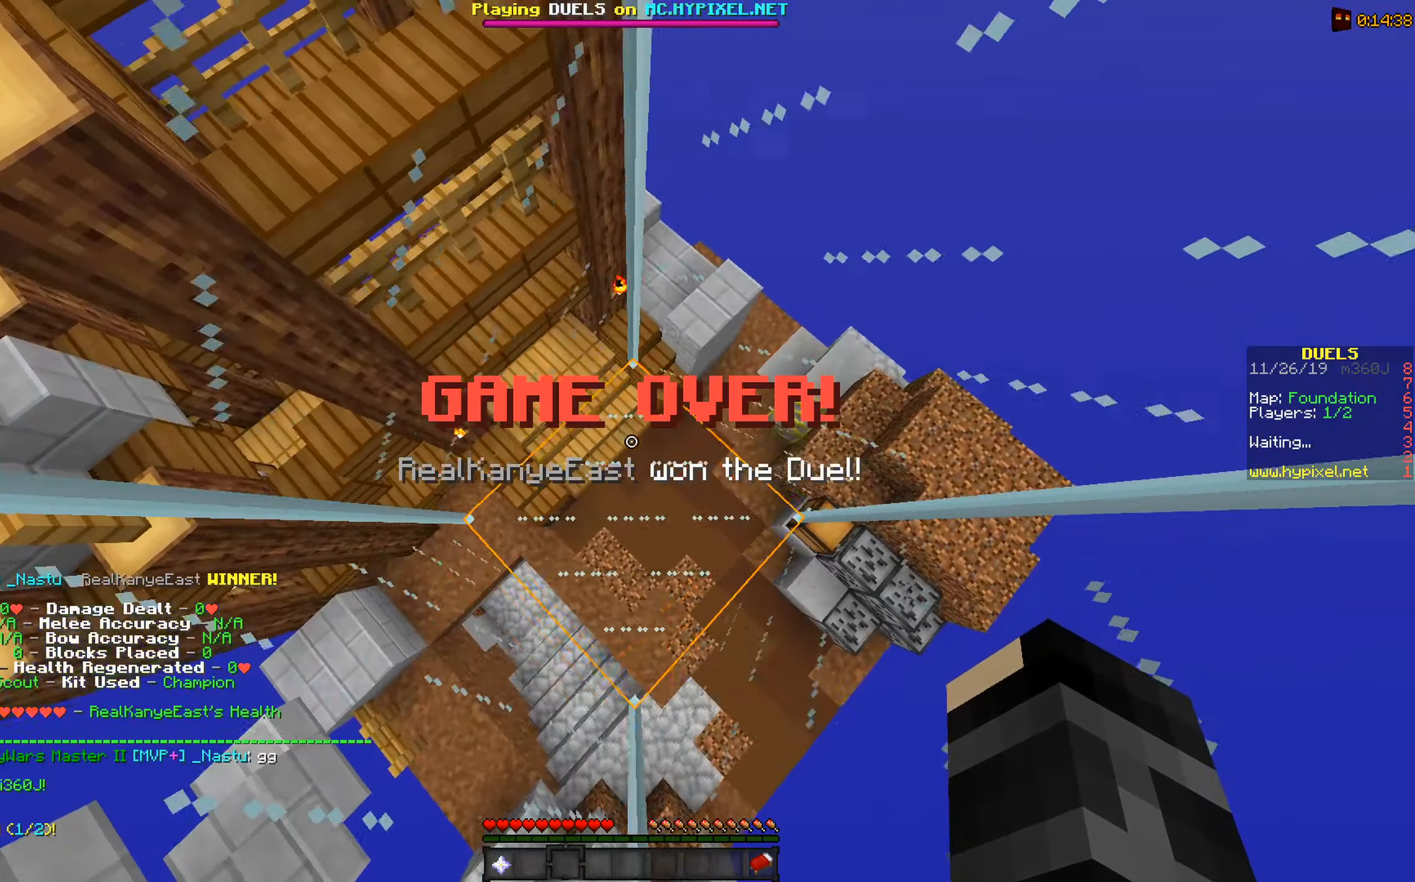
{"keys": [], "mouse": [], "events": [[400, "a", "up"]]}
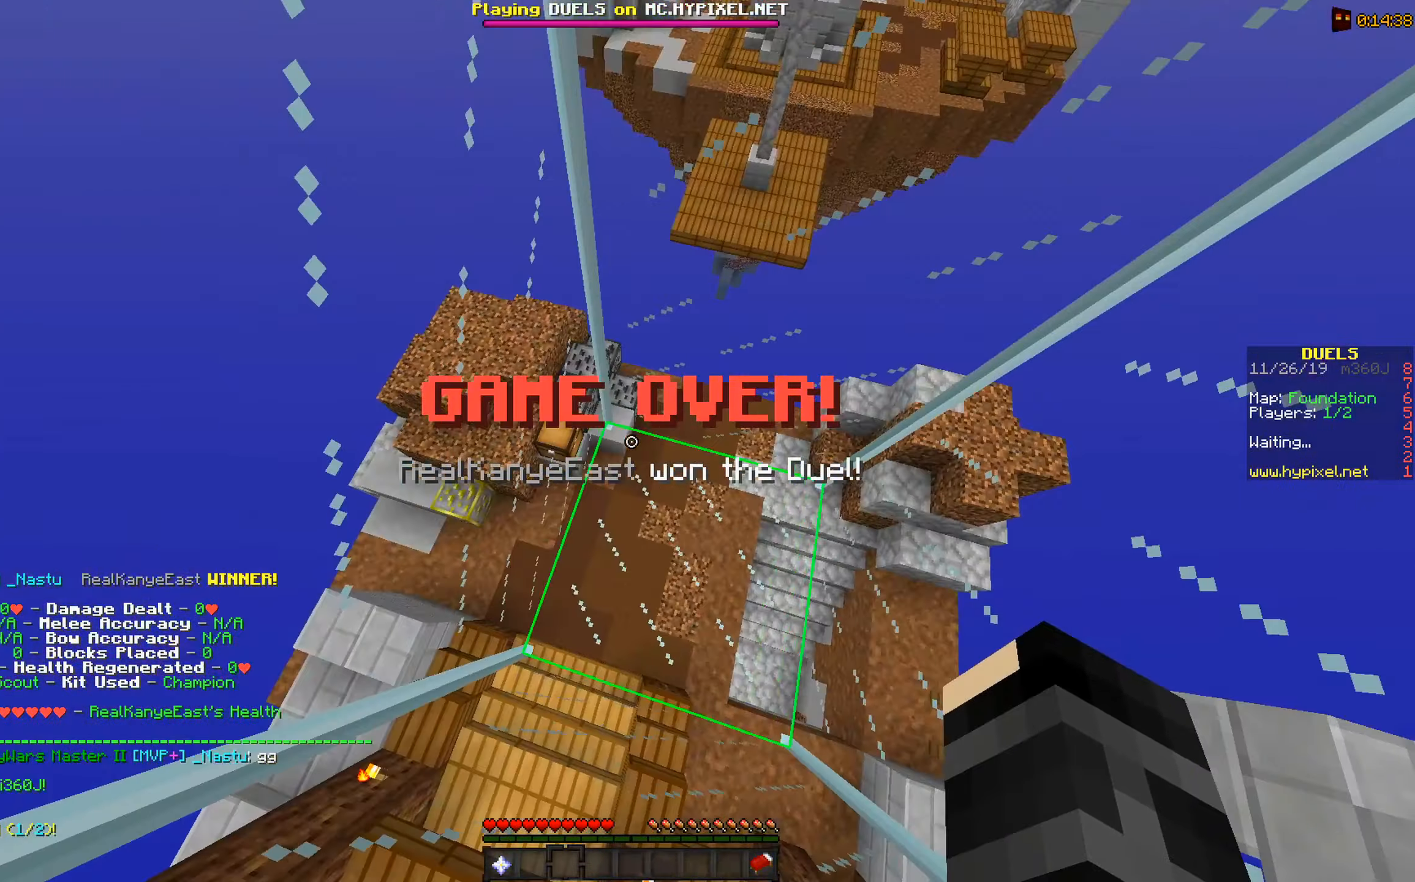
{"keys": [], "mouse": [], "events": []}
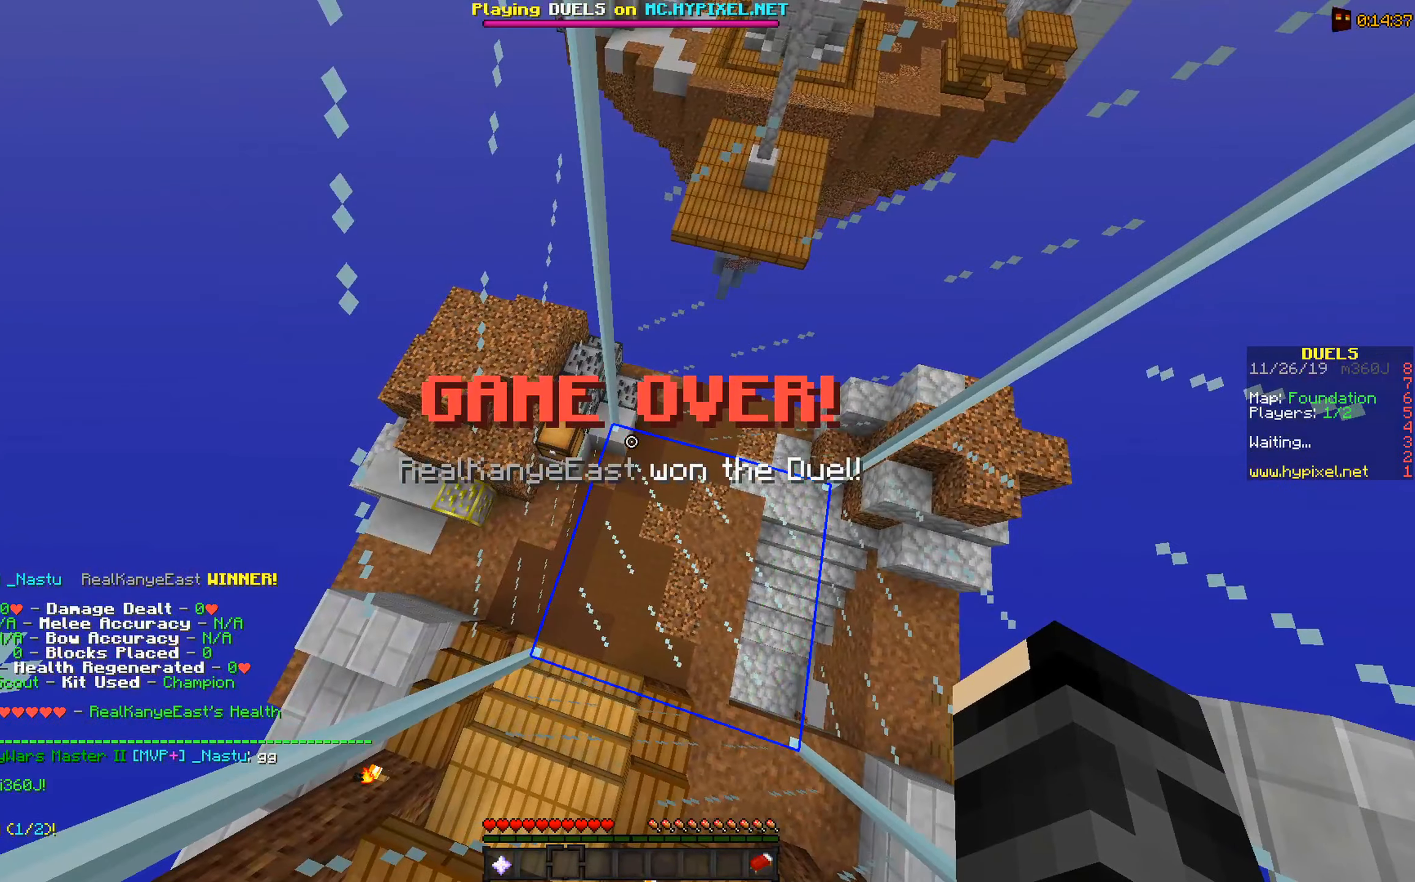
{"keys": [], "mouse": []}
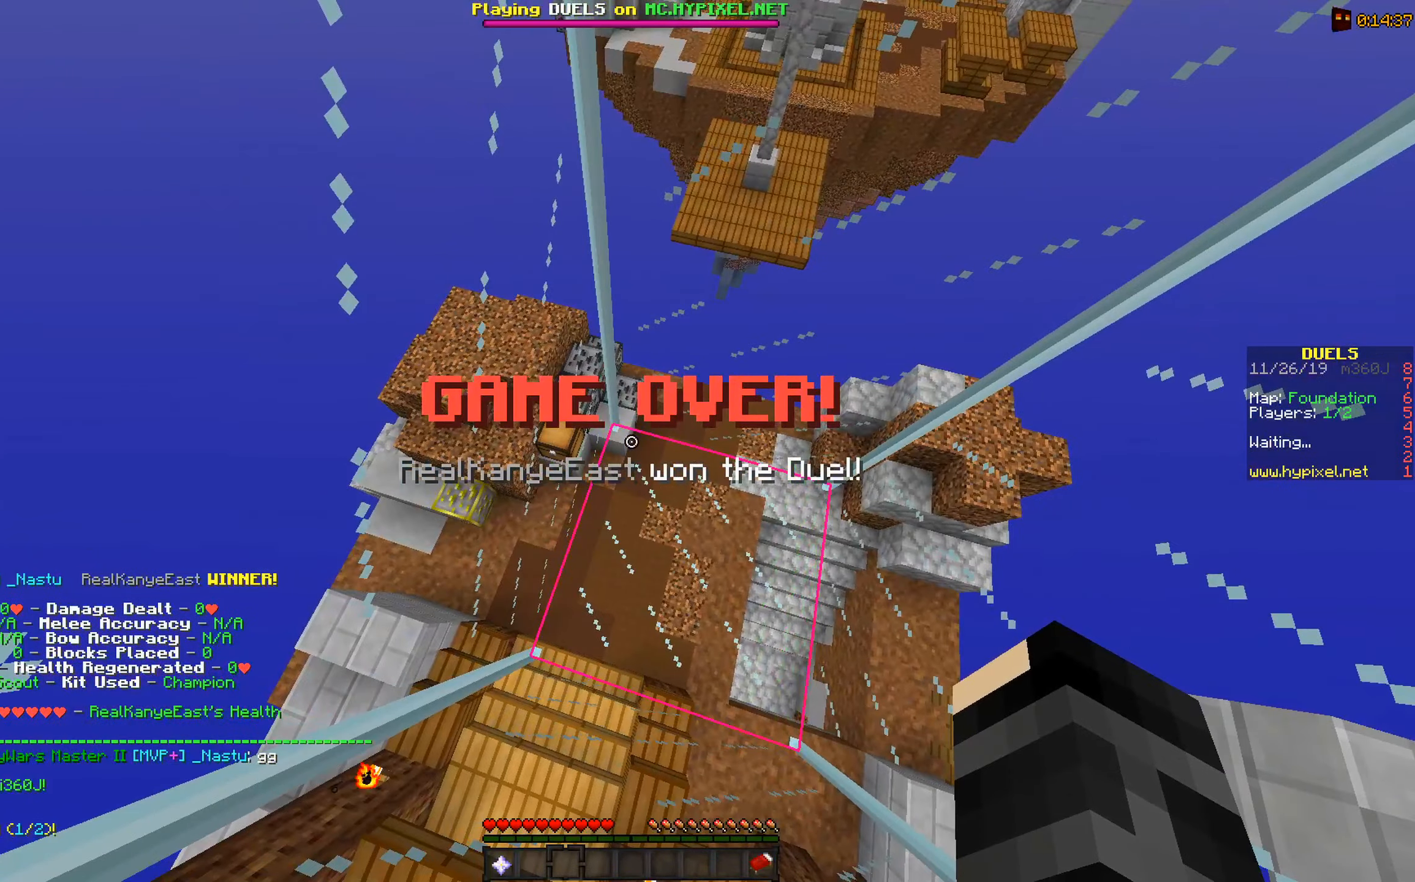
{"keys": ["w"], "mouse": []}
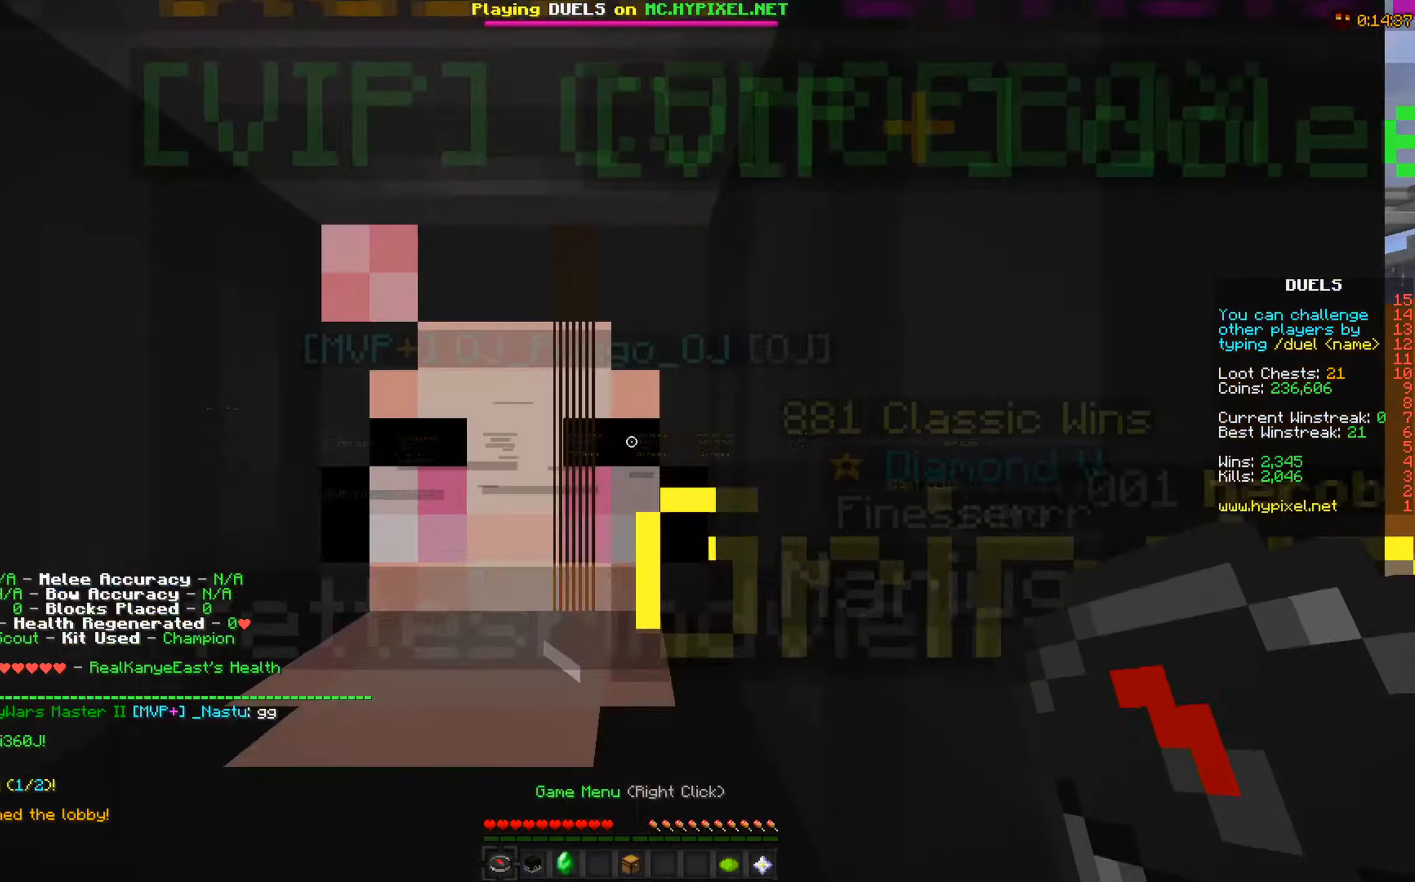
{"keys": ["w"], "mouse": [], "events": []}
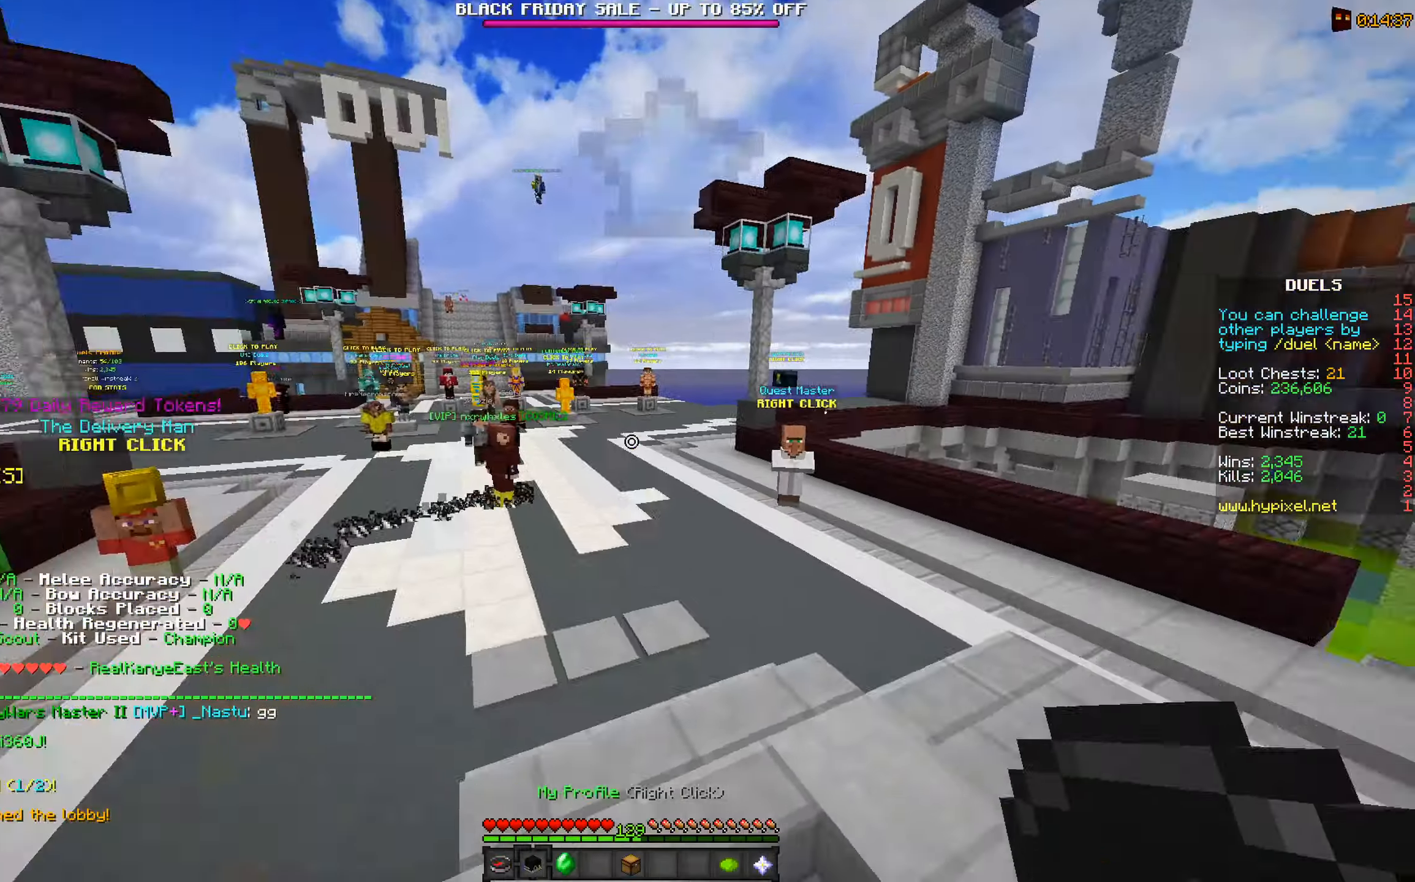
{"keys": ["w"], "mouse": [], "events": []}
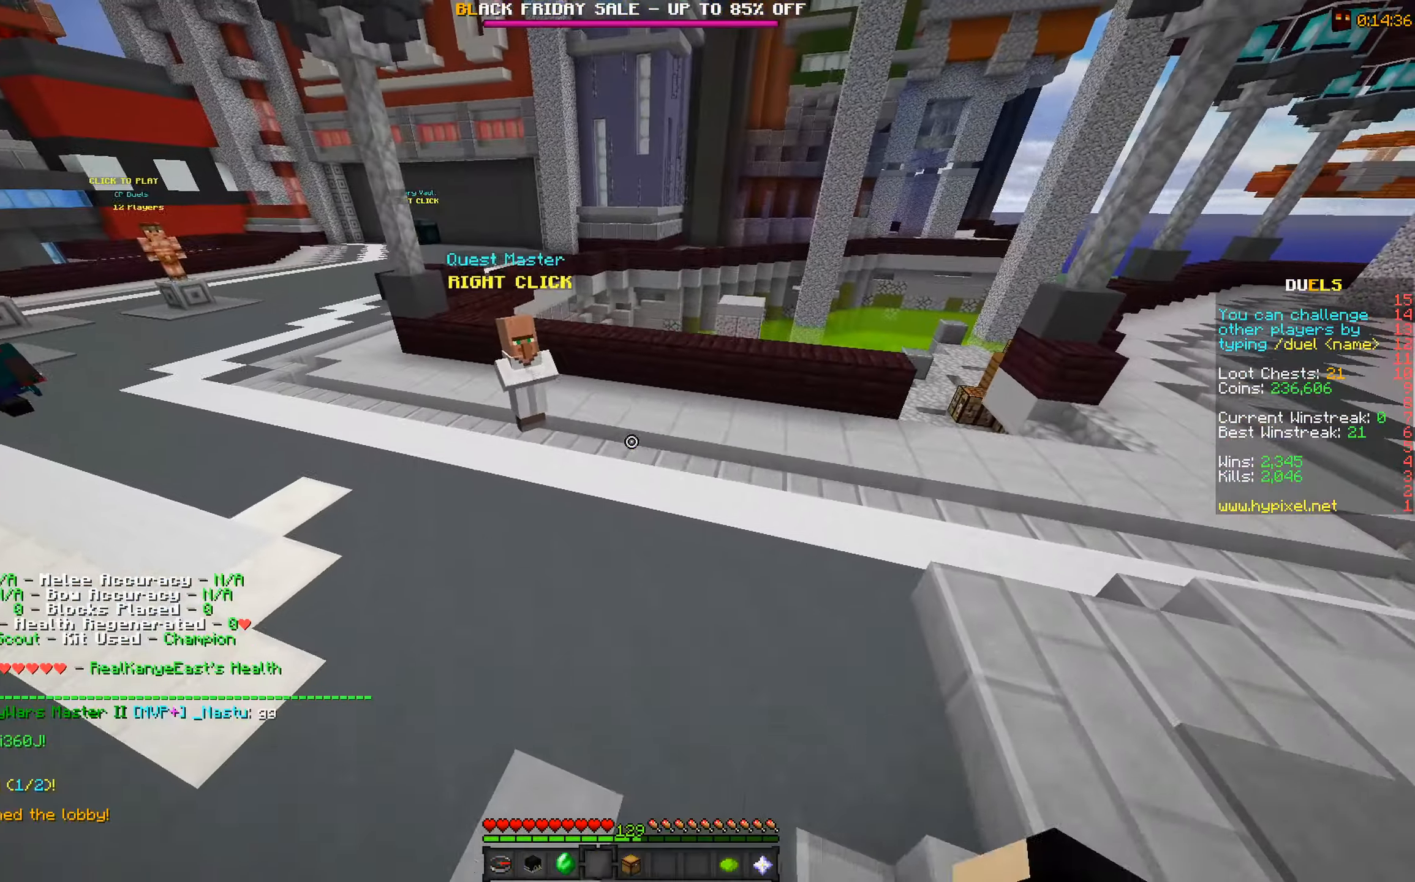
{"keys": [], "mouse": [], "events": [[350, "w", "up"]]}
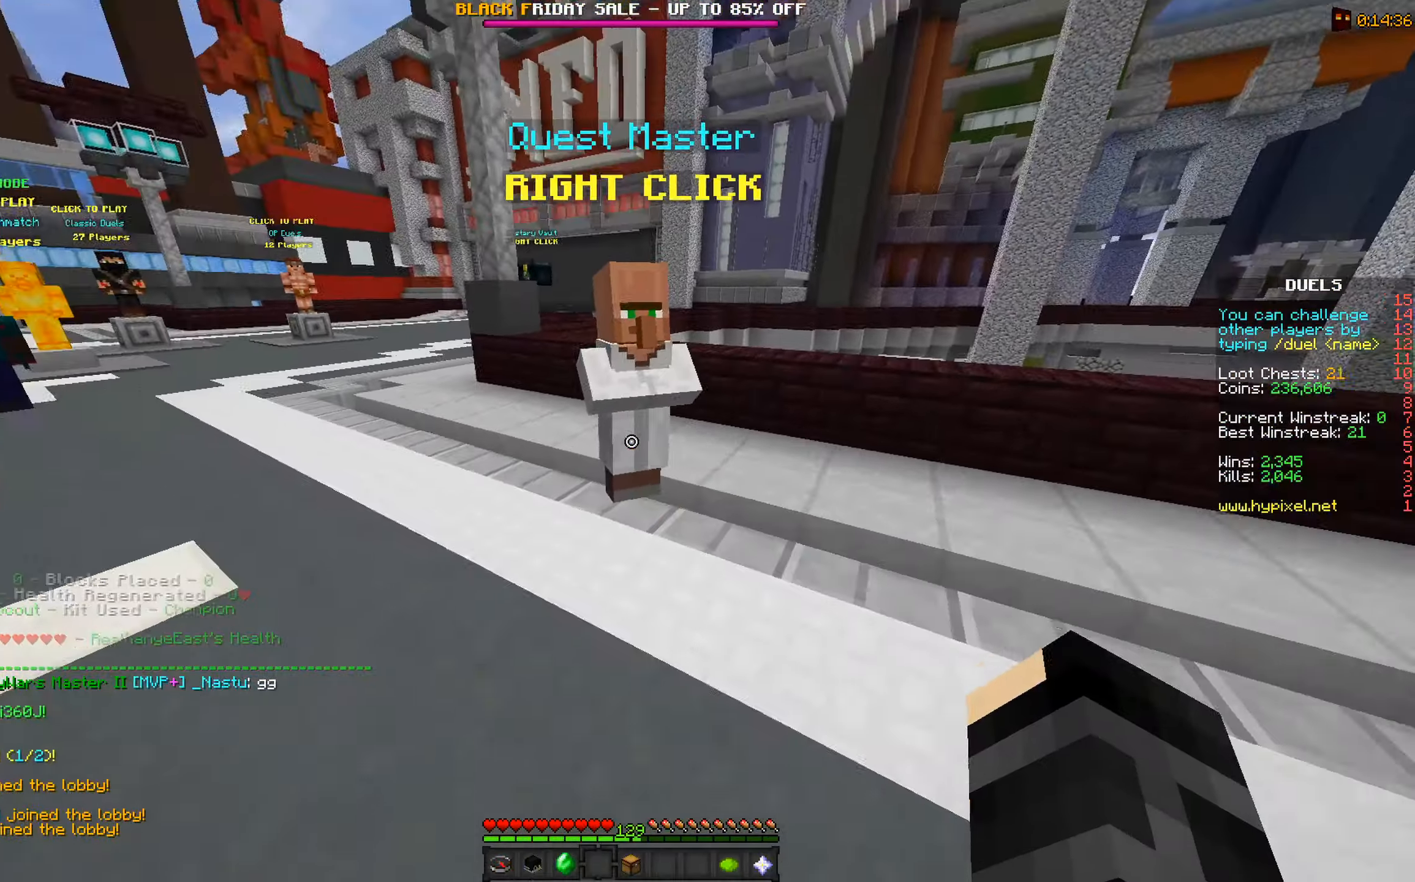
{"keys": [], "mouse": [], "events": [[150, "mouse_left", "down"], [200, "mouse_right", "down"], [200, "w", "down"], [300, "mouse_left", "up"], [300, "mouse_right", "up"], [400, "w", "up"]]}